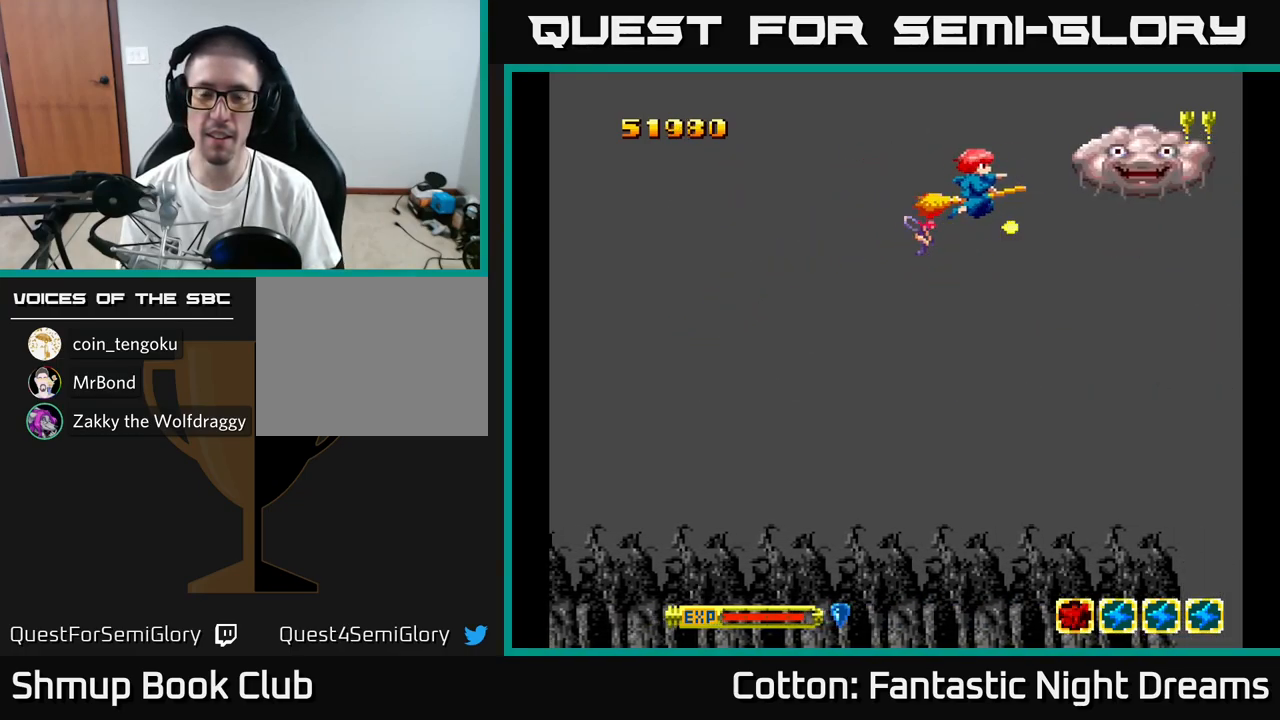
Gameplay with a controller (Xbox layout); each line is a JSON object with the inputs held at the frame after it. "events" lists button and stick changes between this image and that frame as [ms after this image, input, new state], when the widget could be followed in between. Not read: L3 R3 left_stick.
{"buttons": ["Y"], "right_stick": "center", "events": [[184, "DPAD_LEFT", "down"], [434, "DPAD_LEFT", "up"]]}
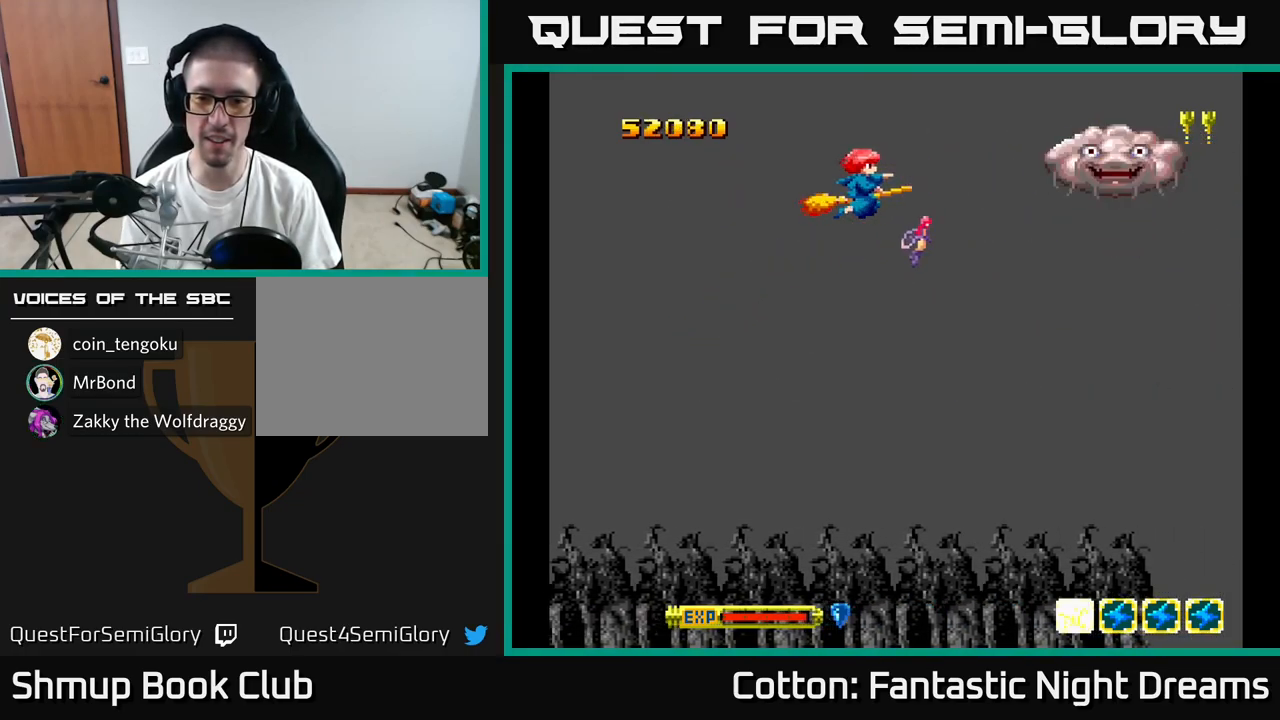
{"buttons": ["Y"], "right_stick": "center", "events": []}
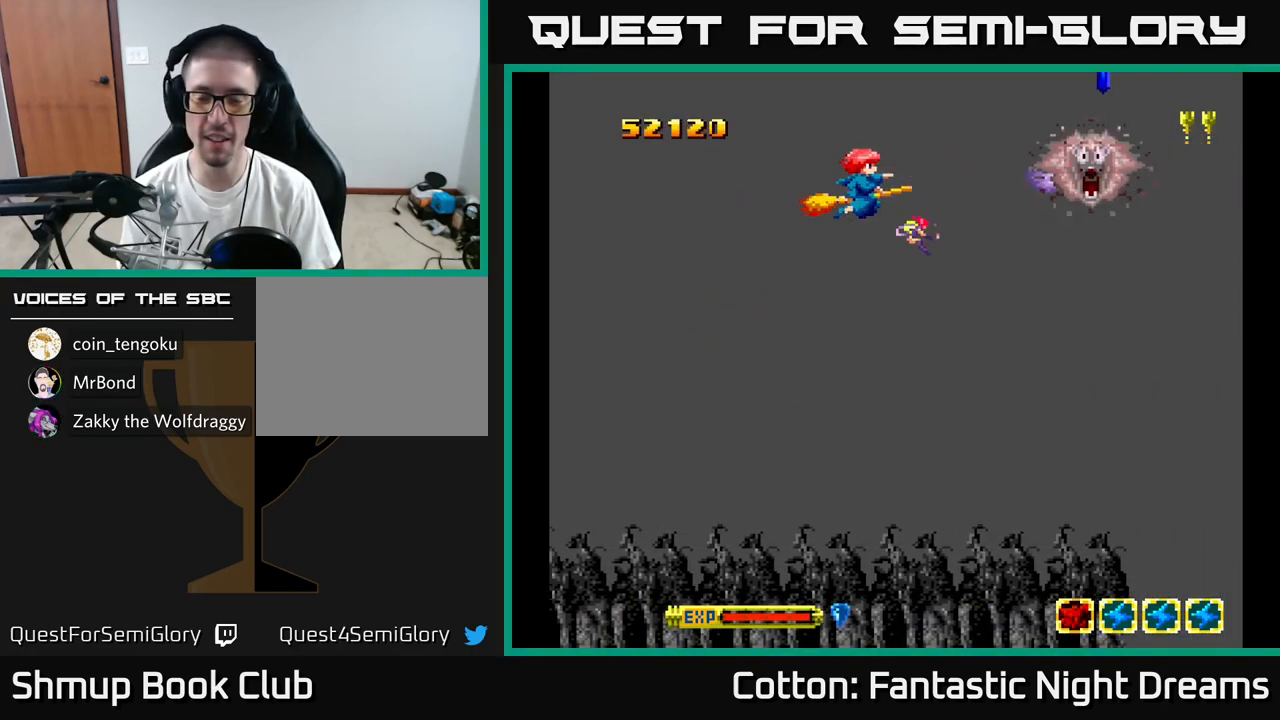
{"buttons": ["DPAD_RIGHT"], "right_stick": "center", "events": [[117, "DPAD_DOWN", "down"], [284, "Y", "up"], [400, "DPAD_RIGHT", "down"], [434, "DPAD_DOWN", "up"]]}
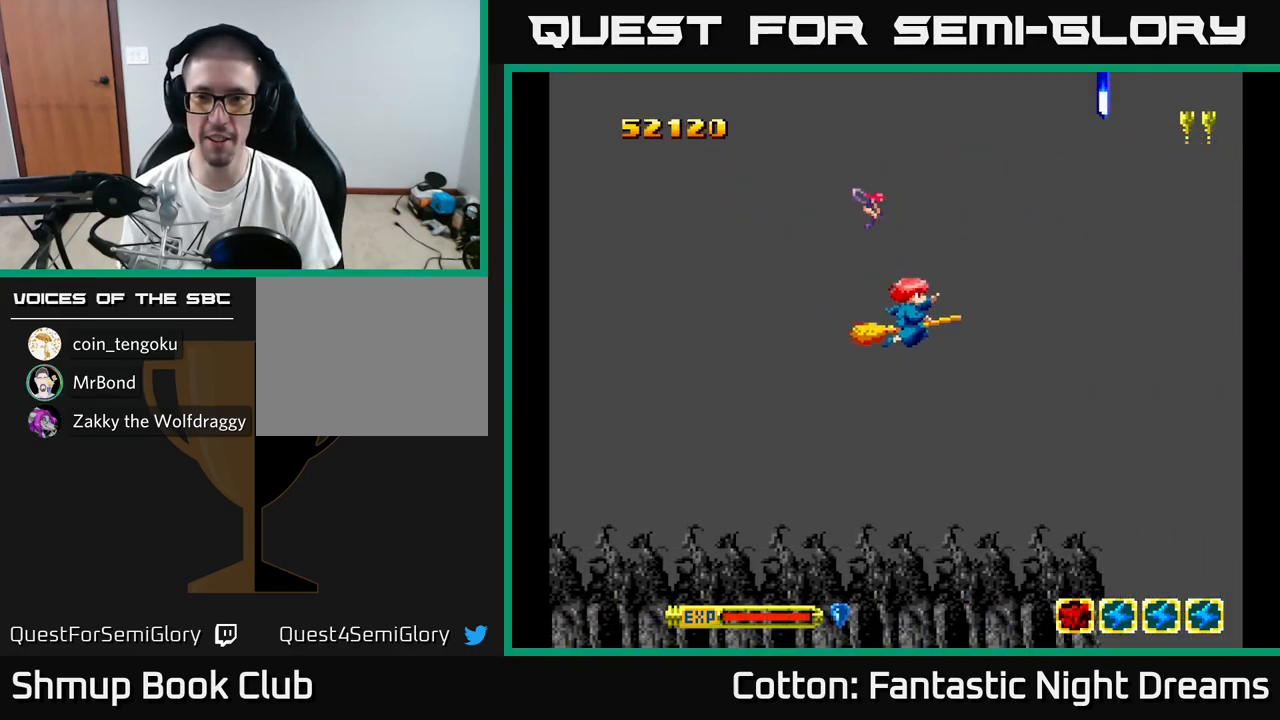
{"buttons": ["DPAD_DOWN", "DPAD_RIGHT"], "right_stick": "center", "events": [[17, "DPAD_DOWN", "down"], [84, "DPAD_RIGHT", "up"], [117, "DPAD_RIGHT", "down"], [184, "DPAD_DOWN", "up"], [300, "DPAD_DOWN", "down"]]}
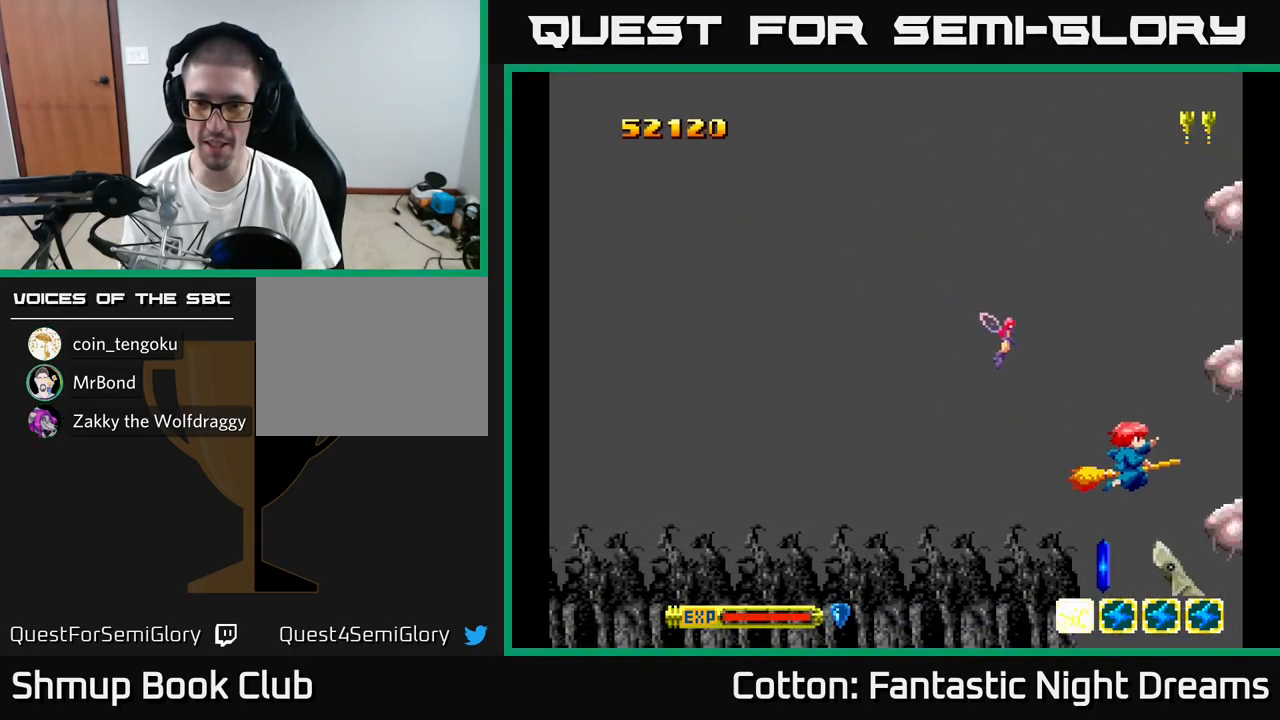
{"buttons": ["Y", "DPAD_UP", "DPAD_LEFT"], "right_stick": "center", "events": [[50, "DPAD_RIGHT", "up"], [100, "DPAD_LEFT", "down"], [150, "DPAD_DOWN", "up"], [150, "Y", "down"], [200, "DPAD_UP", "down"]]}
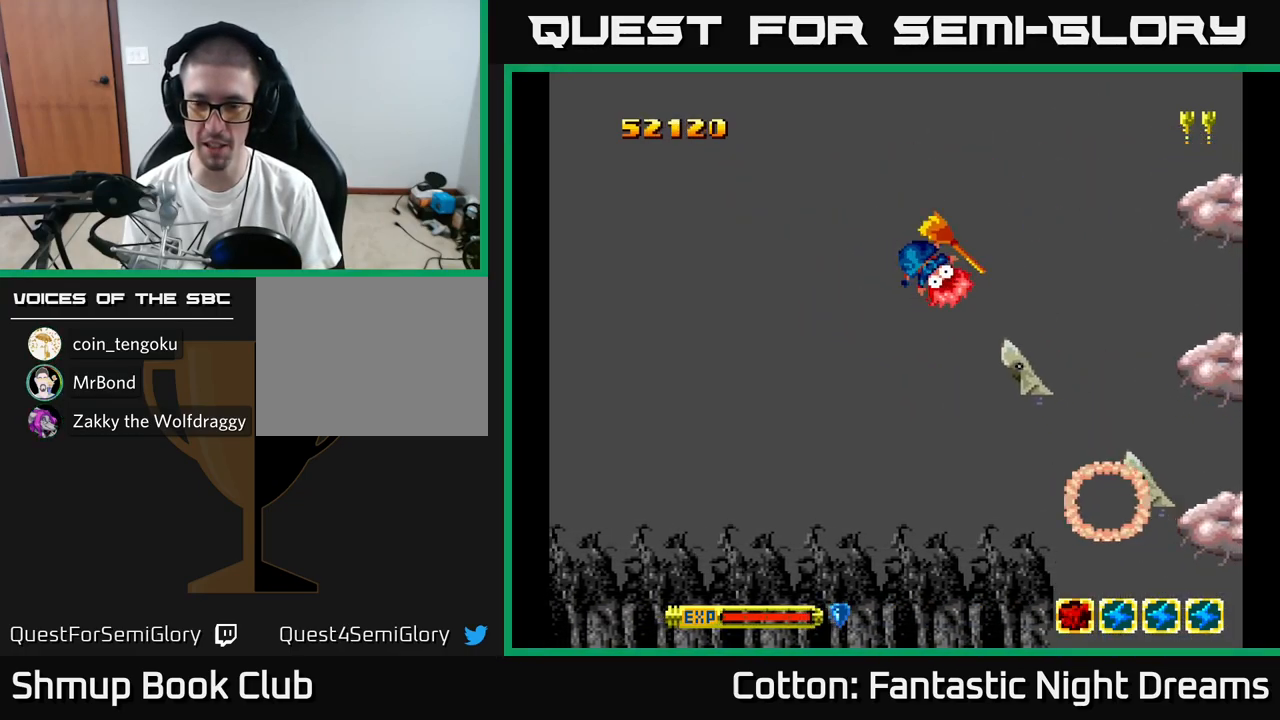
{"buttons": ["Y", "DPAD_UP"], "right_stick": "center", "events": [[50, "DPAD_UP", "up"], [117, "DPAD_LEFT", "up"], [384, "DPAD_UP", "down"]]}
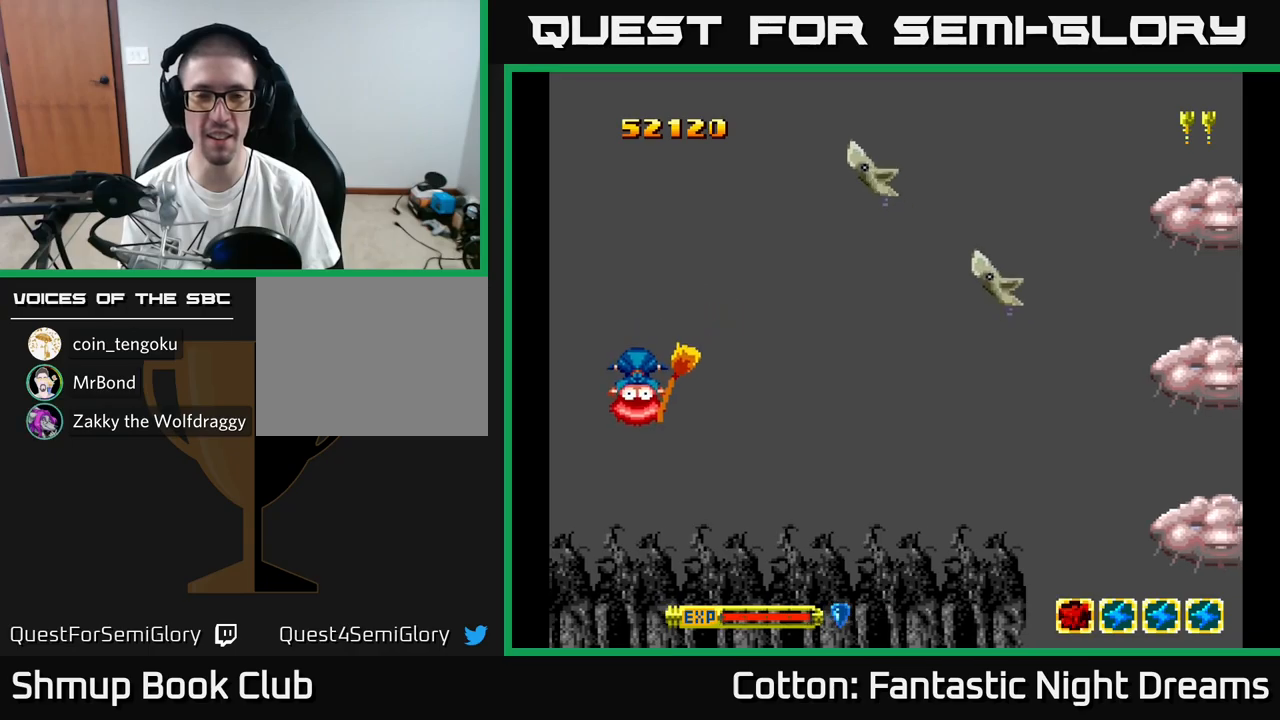
{"buttons": ["Y", "DPAD_UP"], "right_stick": "center", "events": [[67, "DPAD_UP", "up"], [417, "DPAD_UP", "down"]]}
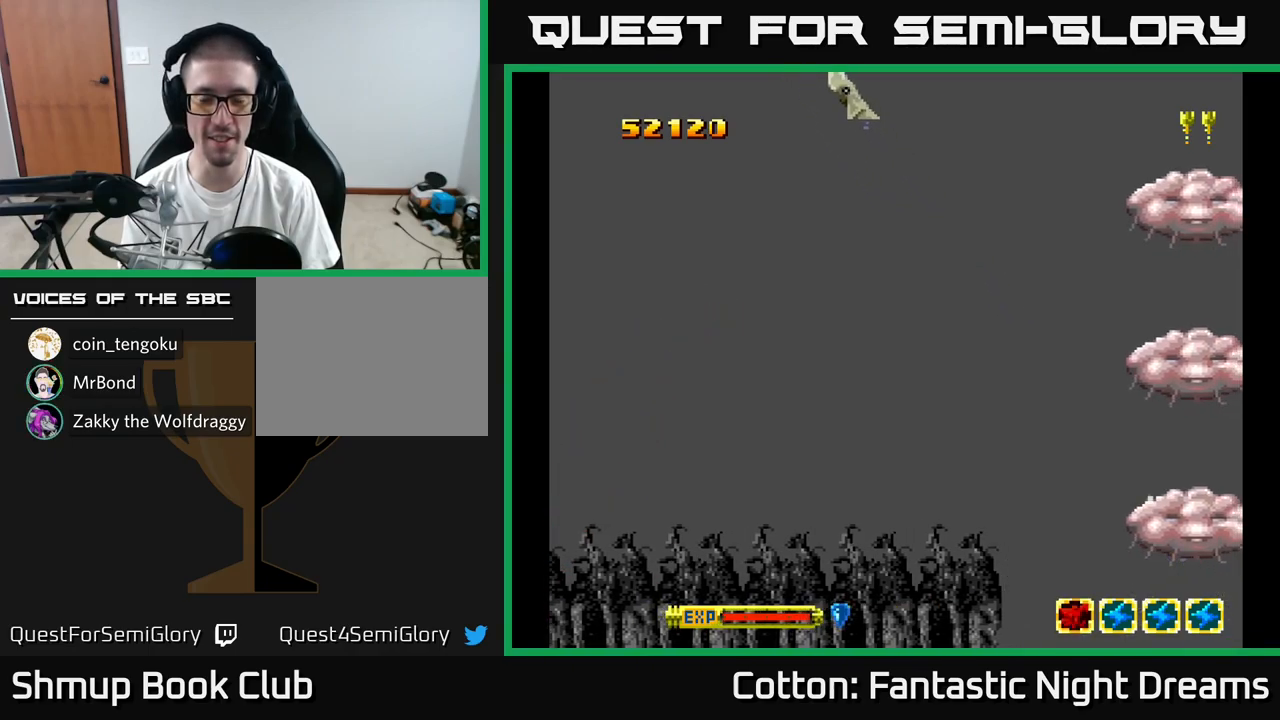
{"buttons": ["DPAD_UP"], "right_stick": "center", "events": [[100, "Y", "up"], [200, "DPAD_UP", "up"], [434, "DPAD_UP", "down"]]}
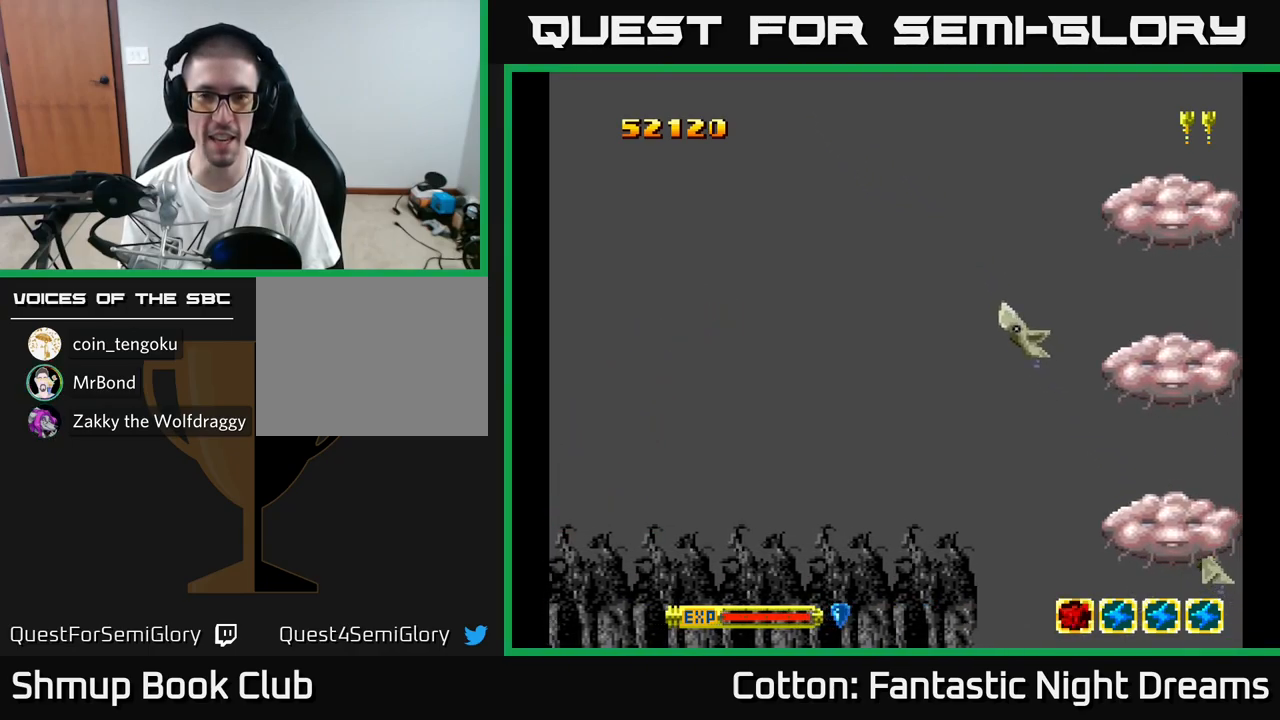
{"buttons": ["Y", "DPAD_UP", "DPAD_LEFT"], "right_stick": "center", "events": [[34, "Y", "down"], [217, "DPAD_LEFT", "down"], [267, "DPAD_UP", "up"], [267, "Y", "up"], [434, "DPAD_UP", "down"], [484, "Y", "down"]]}
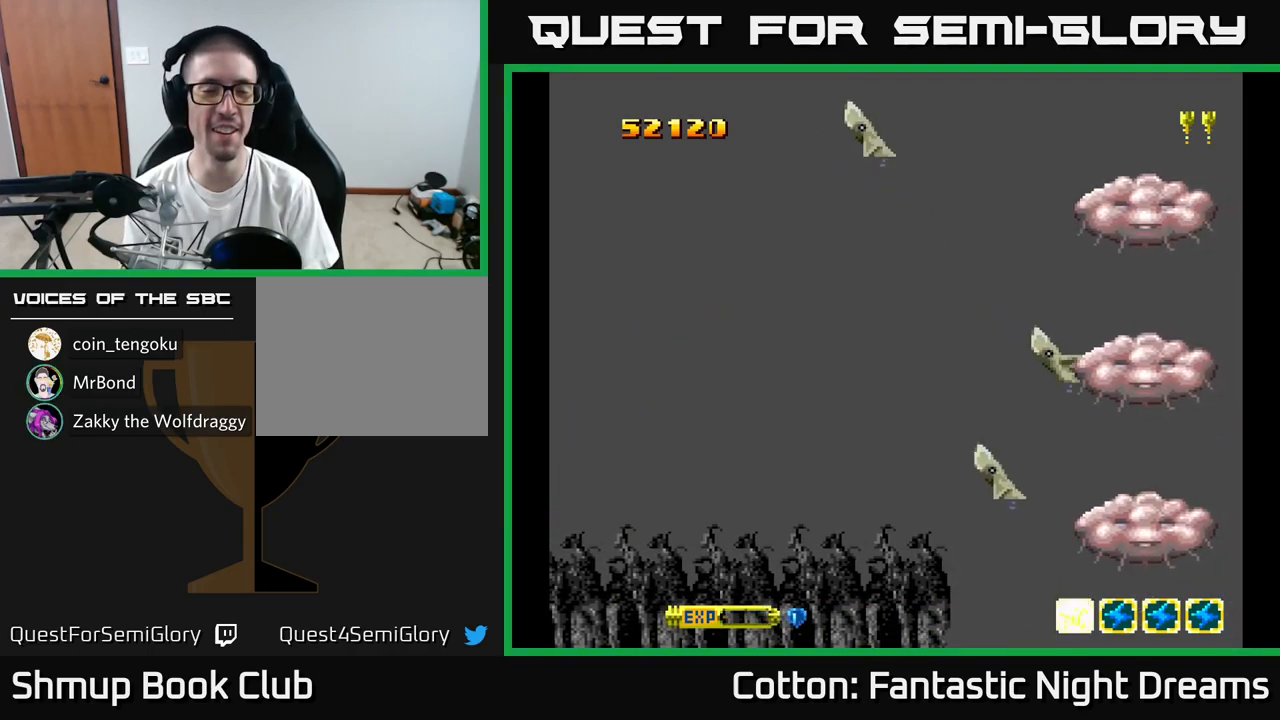
{"buttons": ["Y", "DPAD_DOWN", "DPAD_RIGHT"], "right_stick": "center", "events": [[84, "DPAD_LEFT", "up"], [317, "DPAD_LEFT", "down"], [317, "DPAD_UP", "up"], [334, "DPAD_LEFT", "up"], [384, "DPAD_DOWN", "down"], [467, "DPAD_RIGHT", "down"]]}
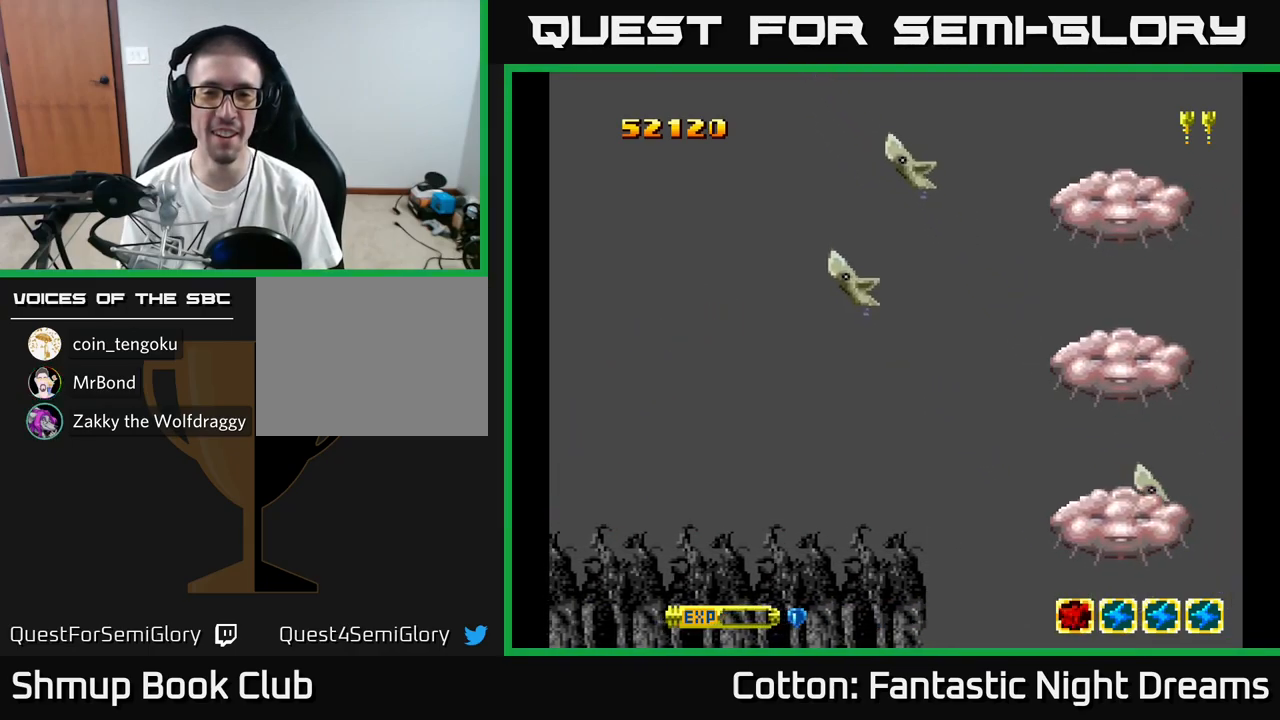
{"buttons": ["Y", "DPAD_UP"], "right_stick": "center", "events": [[17, "DPAD_DOWN", "up"], [67, "Y", "up"], [167, "DPAD_RIGHT", "up"], [217, "DPAD_LEFT", "down"], [217, "DPAD_UP", "down"], [284, "Y", "down"], [384, "DPAD_LEFT", "up"]]}
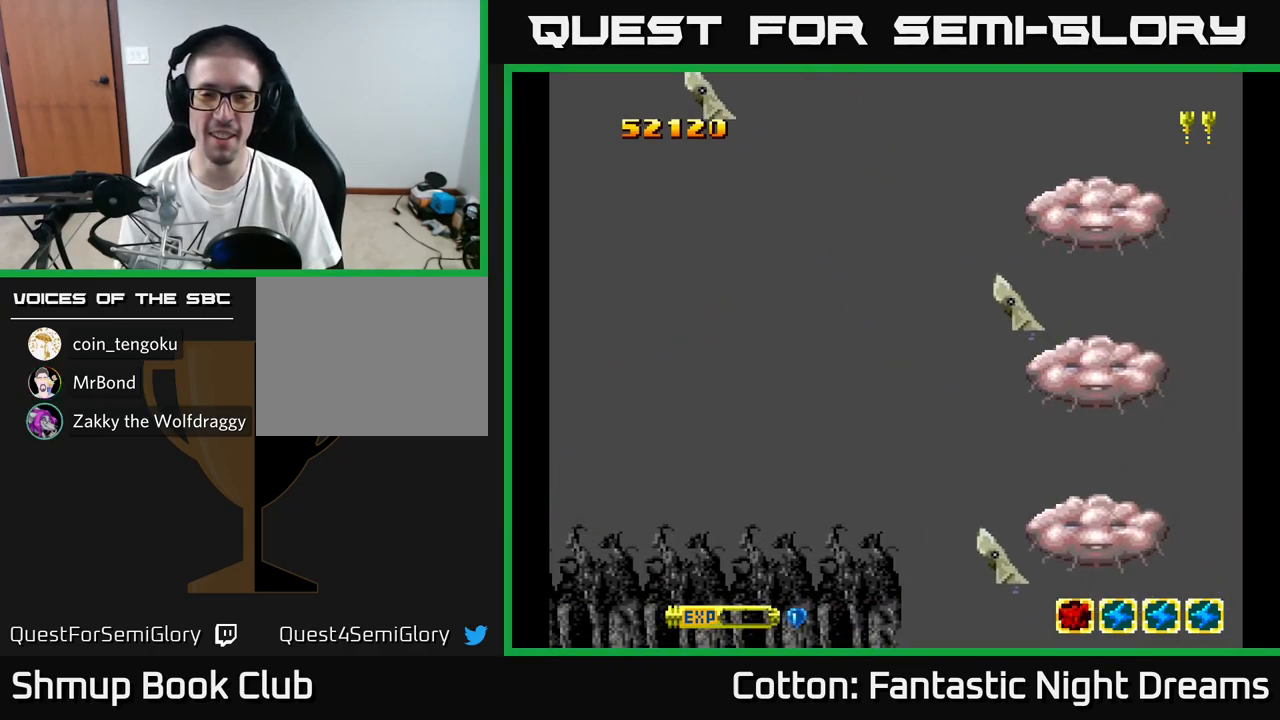
{"buttons": ["Y", "DPAD_LEFT"], "right_stick": "center", "events": [[134, "DPAD_UP", "up"], [150, "Y", "up"], [300, "Y", "down"], [450, "DPAD_LEFT", "down"]]}
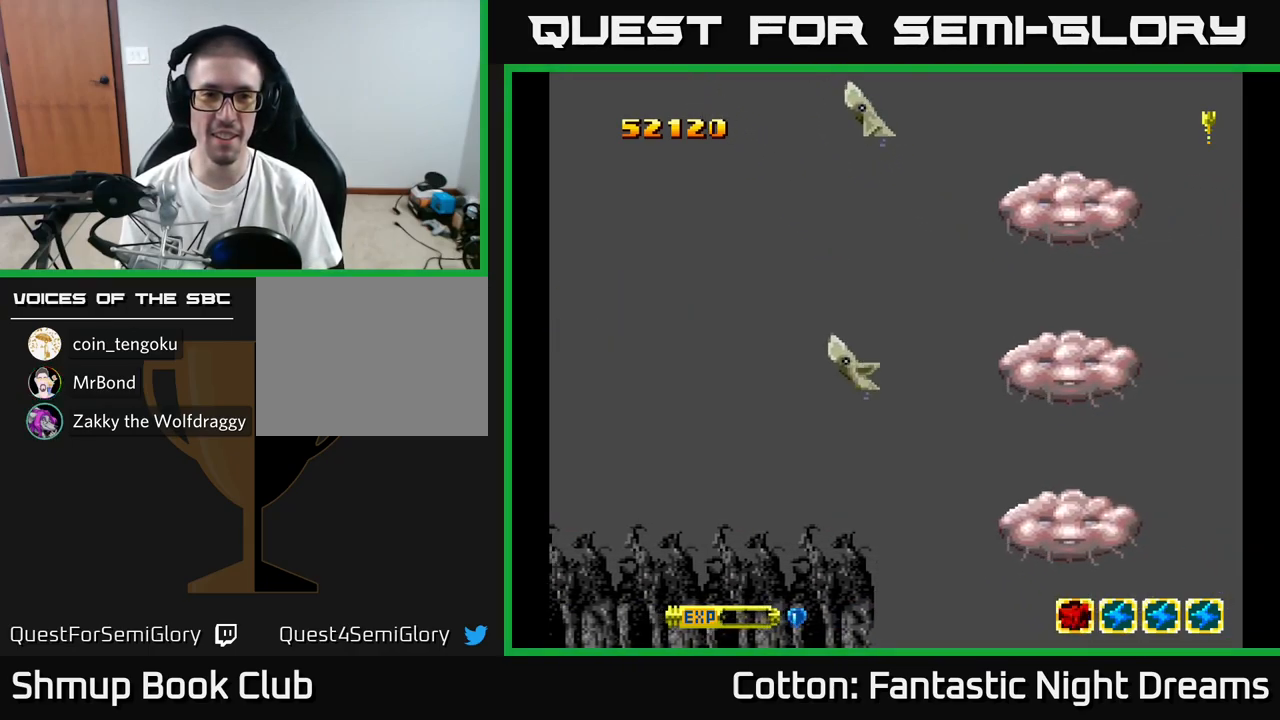
{"buttons": ["B", "Y", "DPAD_RIGHT"], "right_stick": "center", "events": [[34, "B", "down"], [100, "DPAD_UP", "down"], [134, "DPAD_LEFT", "up"], [217, "B", "up"], [217, "DPAD_RIGHT", "down"], [334, "DPAD_UP", "up"], [500, "B", "down"]]}
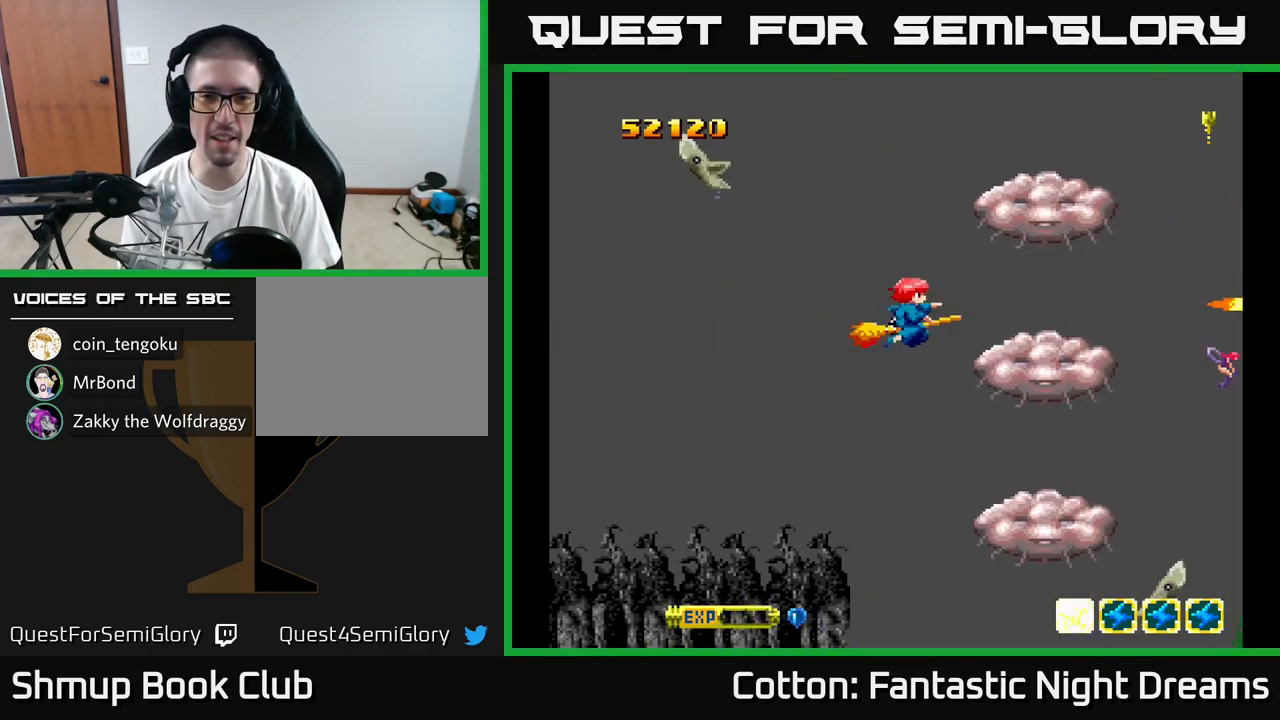
{"buttons": ["B", "Y", "DPAD_UP"], "right_stick": "center", "events": [[67, "DPAD_RIGHT", "up"], [84, "DPAD_UP", "down"], [134, "DPAD_LEFT", "down"], [284, "DPAD_UP", "up"], [300, "DPAD_LEFT", "up"], [450, "DPAD_UP", "down"]]}
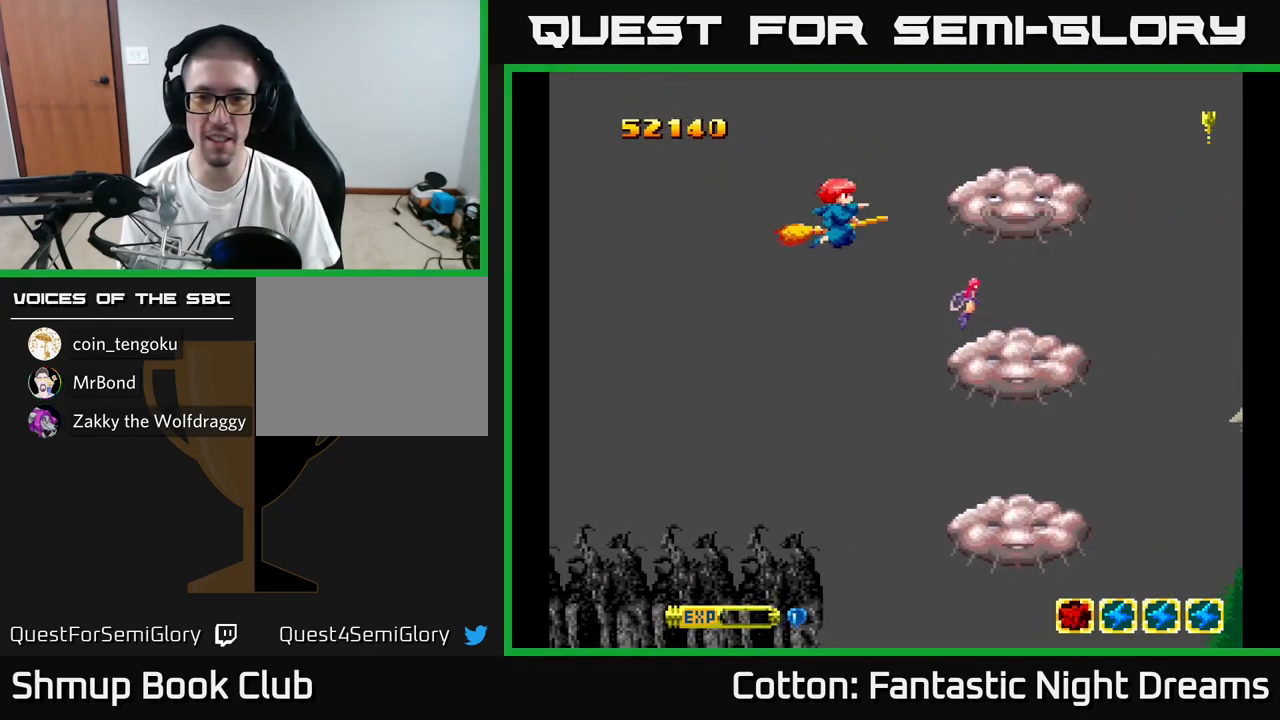
{"buttons": ["B", "Y"], "right_stick": "center", "events": [[34, "DPAD_UP", "up"], [234, "DPAD_RIGHT", "down"], [317, "DPAD_RIGHT", "up"]]}
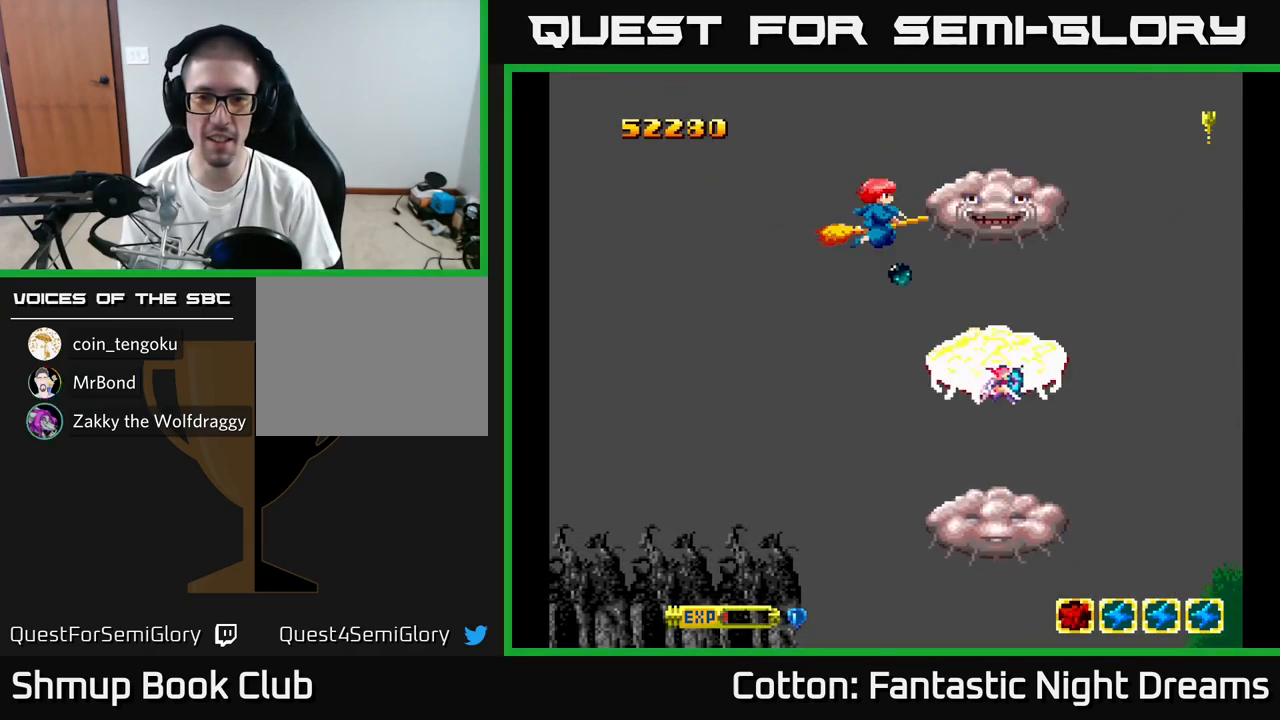
{"buttons": ["B", "Y"], "right_stick": "center", "events": [[334, "DPAD_LEFT", "down"], [434, "DPAD_LEFT", "up"]]}
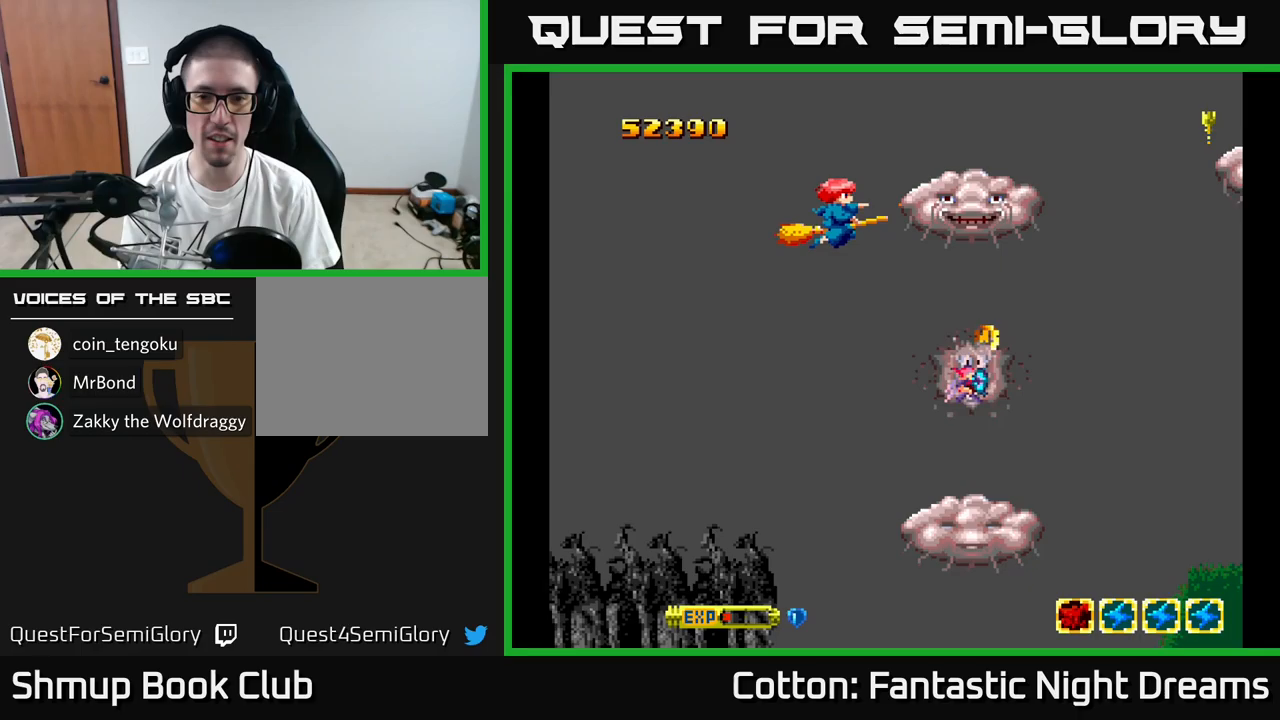
{"buttons": ["B", "Y"], "right_stick": "center", "events": [[233, "DPAD_LEFT", "down"], [400, "DPAD_LEFT", "up"]]}
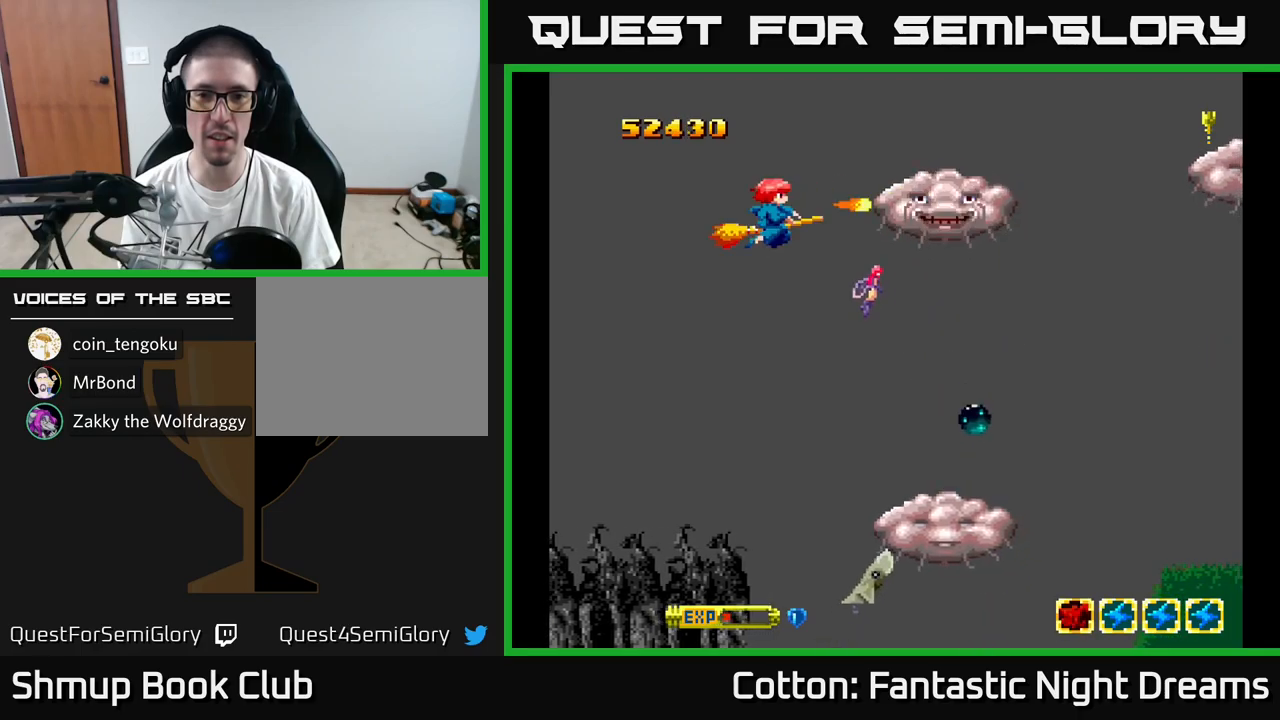
{"buttons": ["B", "Y", "DPAD_DOWN"], "right_stick": "center", "events": [[67, "DPAD_DOWN", "down"]]}
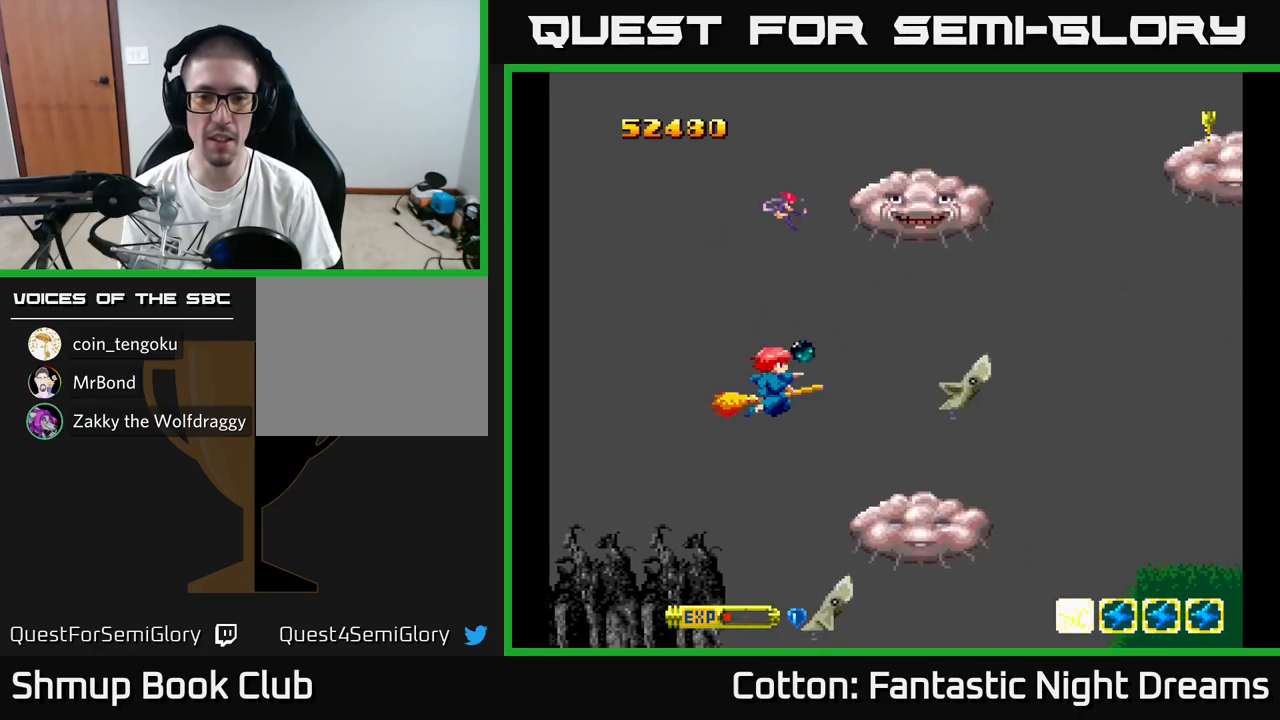
{"buttons": ["B", "Y", "DPAD_LEFT"], "right_stick": "center", "events": [[383, "DPAD_DOWN", "up"], [433, "DPAD_LEFT", "down"]]}
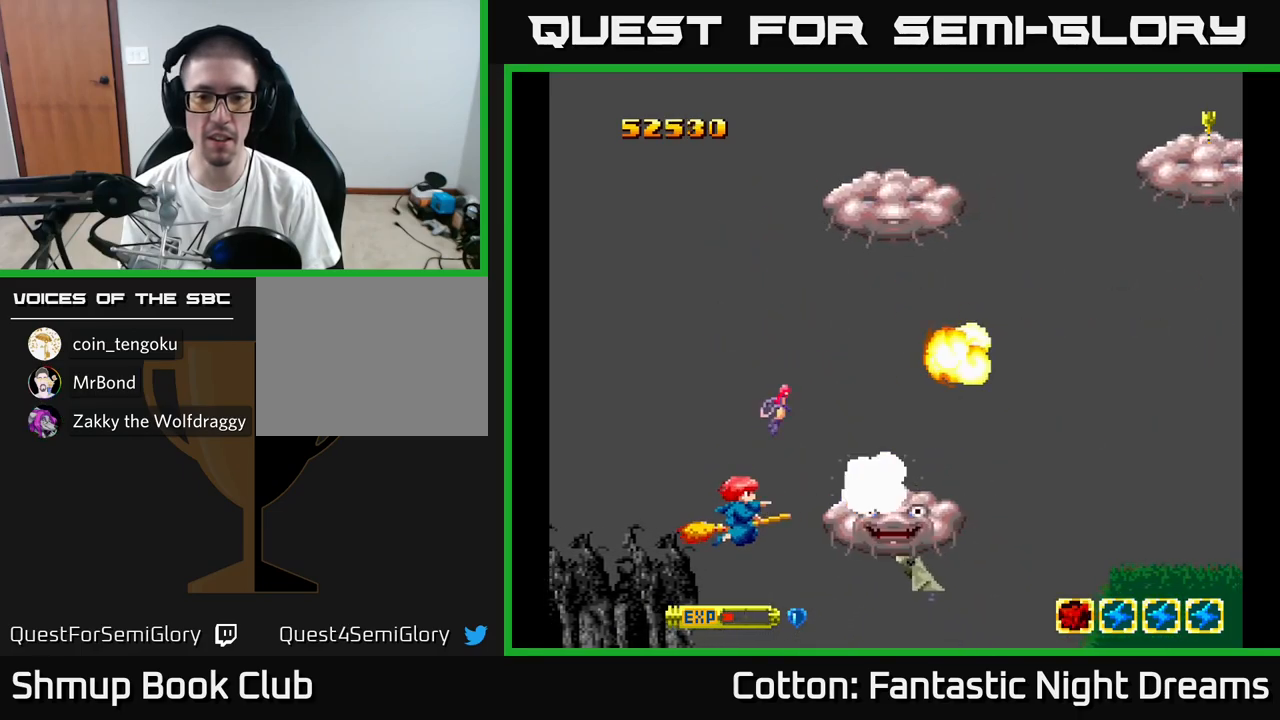
{"buttons": ["Y", "DPAD_LEFT"], "right_stick": "center", "events": [[33, "B", "up"], [33, "DPAD_LEFT", "up"], [433, "DPAD_LEFT", "down"]]}
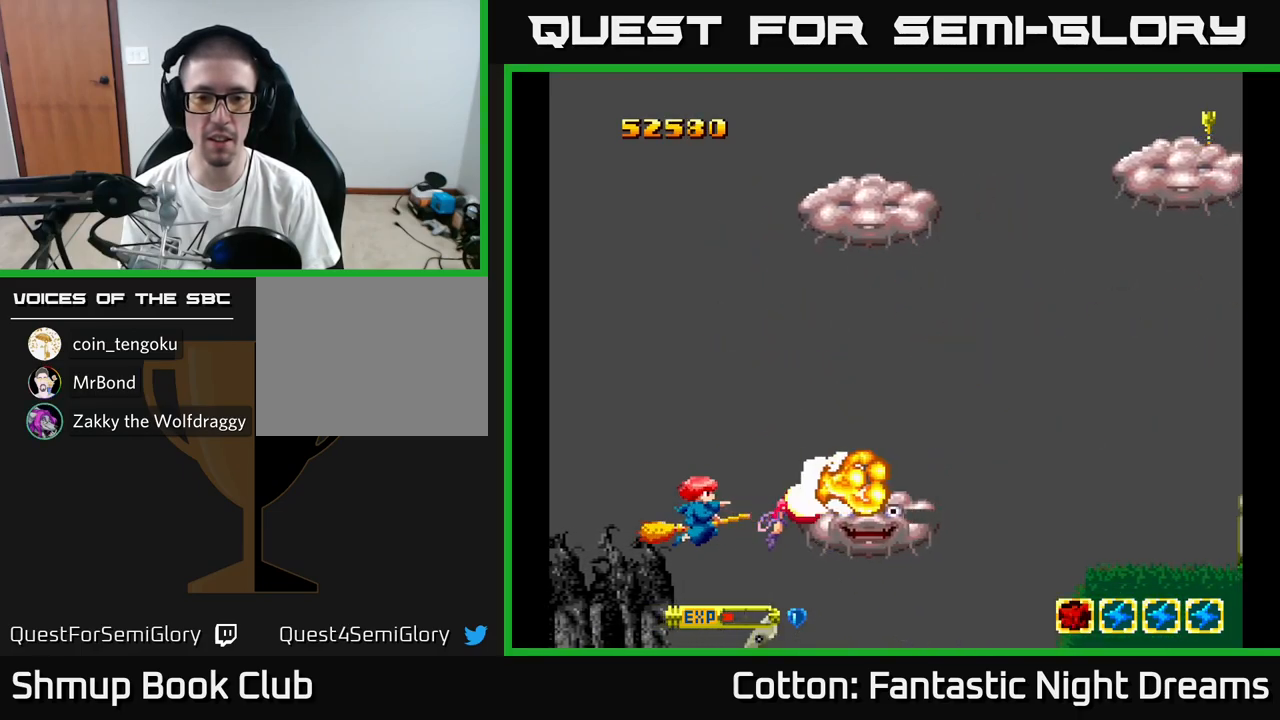
{"buttons": ["B", "Y"], "right_stick": "center", "events": [[17, "DPAD_LEFT", "up"], [33, "B", "down"]]}
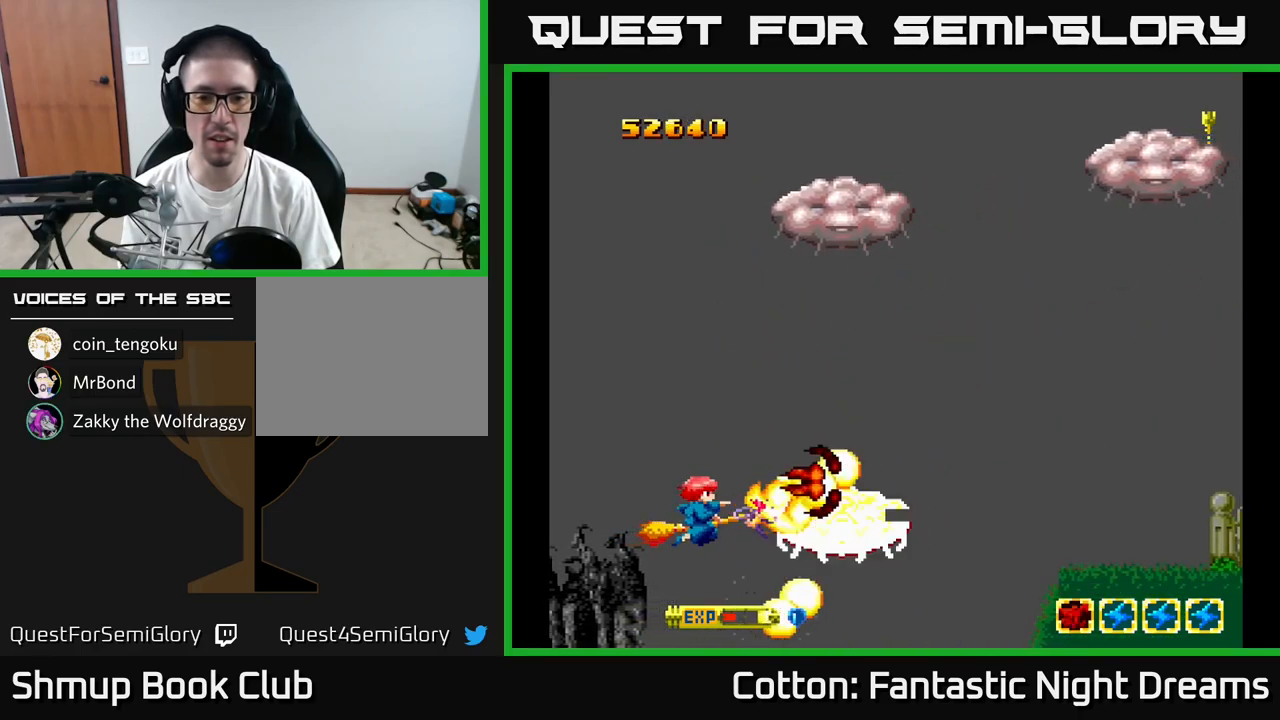
{"buttons": ["B", "Y", "DPAD_LEFT"], "right_stick": "center", "events": [[467, "DPAD_LEFT", "down"]]}
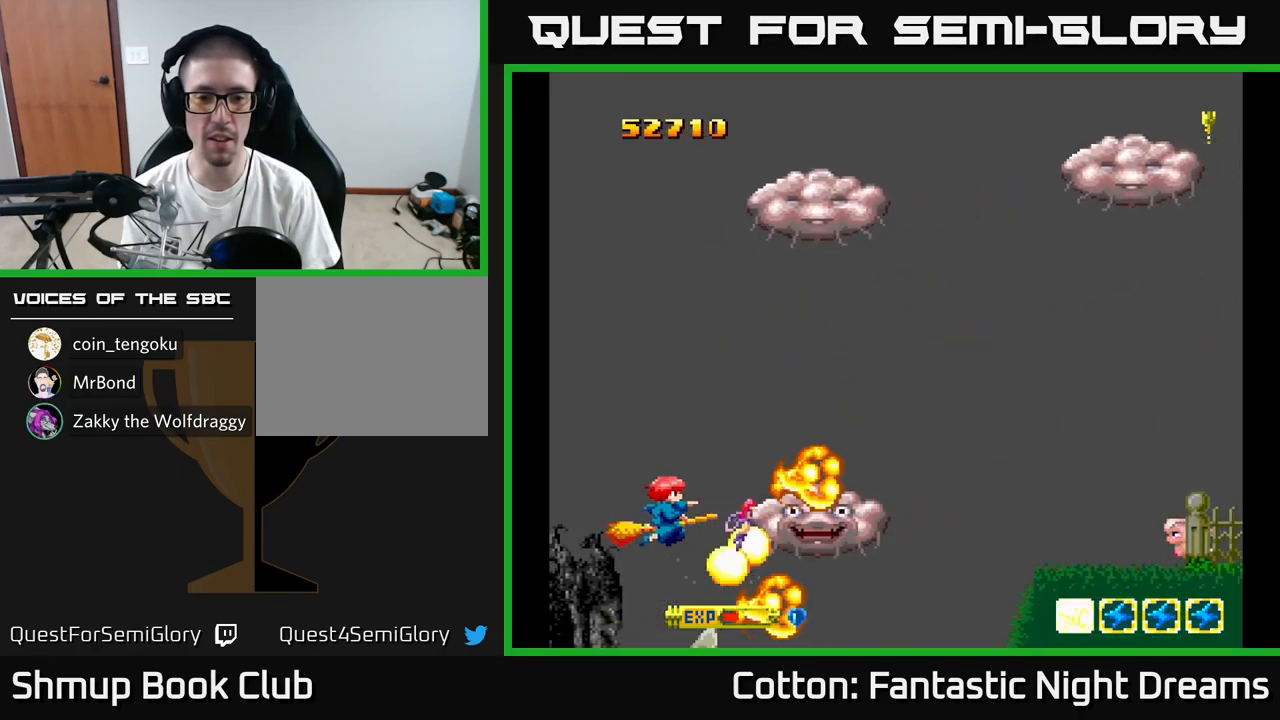
{"buttons": ["B", "Y"], "right_stick": "center", "events": [[183, "DPAD_LEFT", "up"]]}
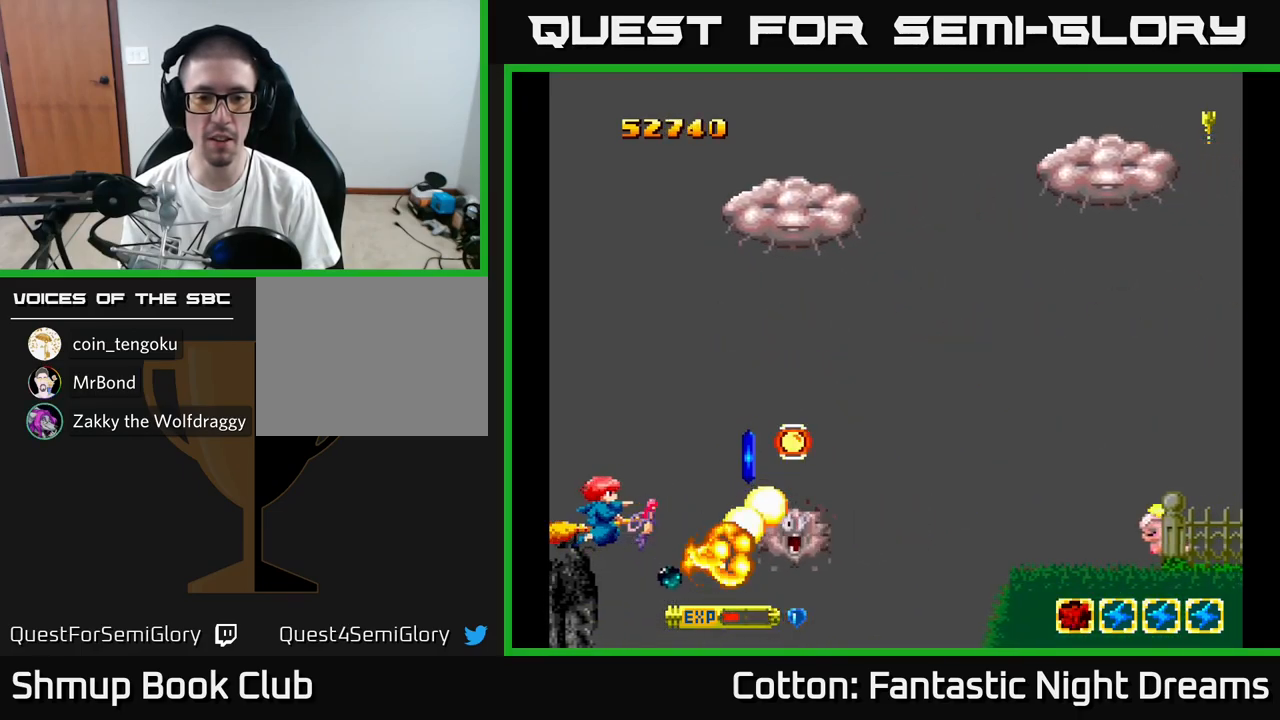
{"buttons": ["DPAD_UP"], "right_stick": "center", "events": [[33, "DPAD_RIGHT", "down"], [67, "DPAD_DOWN", "down"], [150, "B", "up"], [200, "DPAD_DOWN", "up"], [233, "DPAD_UP", "down"], [267, "DPAD_RIGHT", "up"], [267, "Y", "up"], [367, "DPAD_UP", "up"], [383, "DPAD_RIGHT", "down"], [417, "DPAD_UP", "down"], [483, "DPAD_RIGHT", "up"]]}
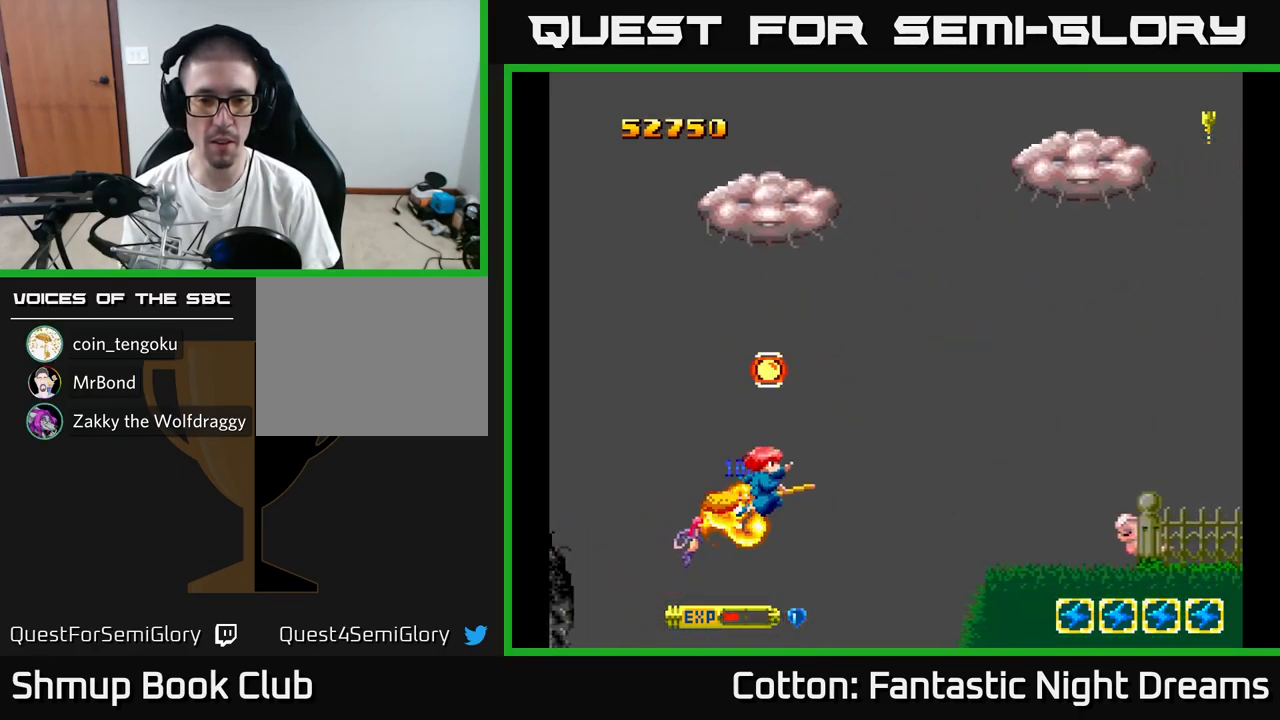
{"buttons": ["Y", "DPAD_UP", "DPAD_LEFT"], "right_stick": "center", "events": [[117, "DPAD_LEFT", "down"], [200, "DPAD_LEFT", "up"], [317, "DPAD_LEFT", "down"], [367, "Y", "down"]]}
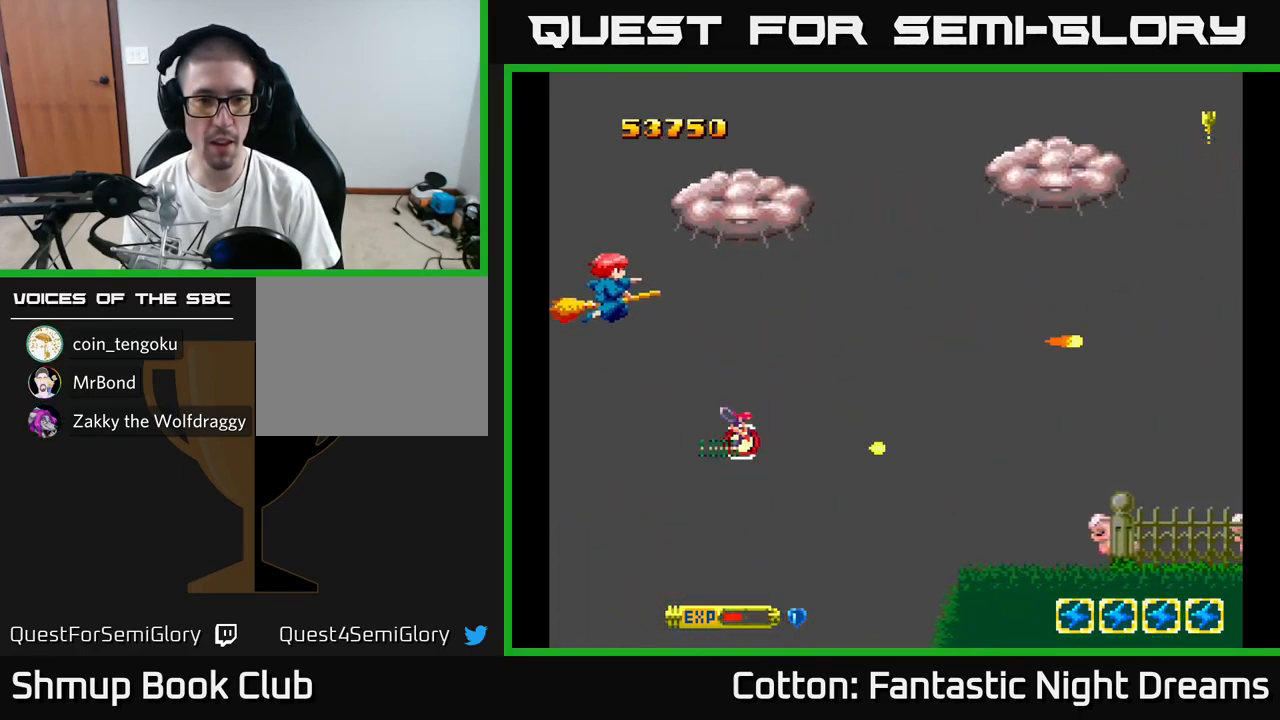
{"buttons": ["Y"], "right_stick": "center", "events": [[67, "DPAD_LEFT", "up"], [150, "DPAD_LEFT", "down"], [267, "DPAD_UP", "up"], [283, "DPAD_LEFT", "up"]]}
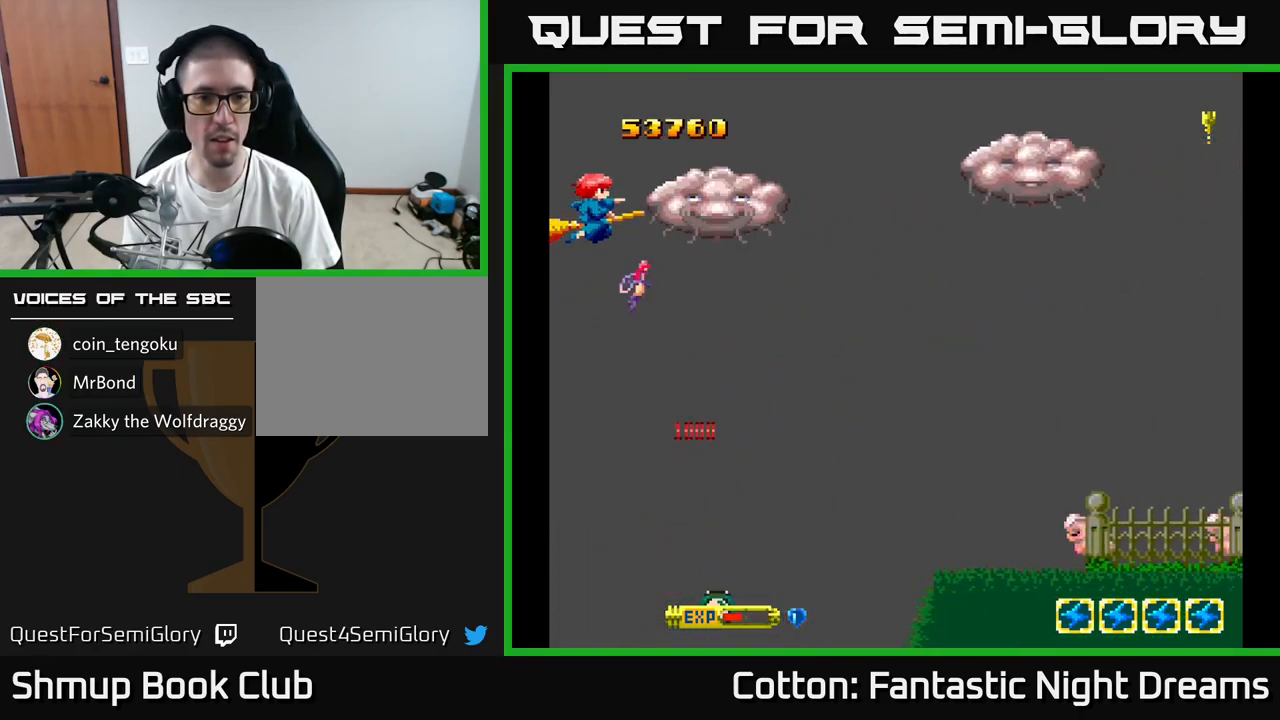
{"buttons": ["B", "Y"], "right_stick": "center", "events": [[50, "B", "down"], [167, "DPAD_LEFT", "down"], [334, "DPAD_LEFT", "up"]]}
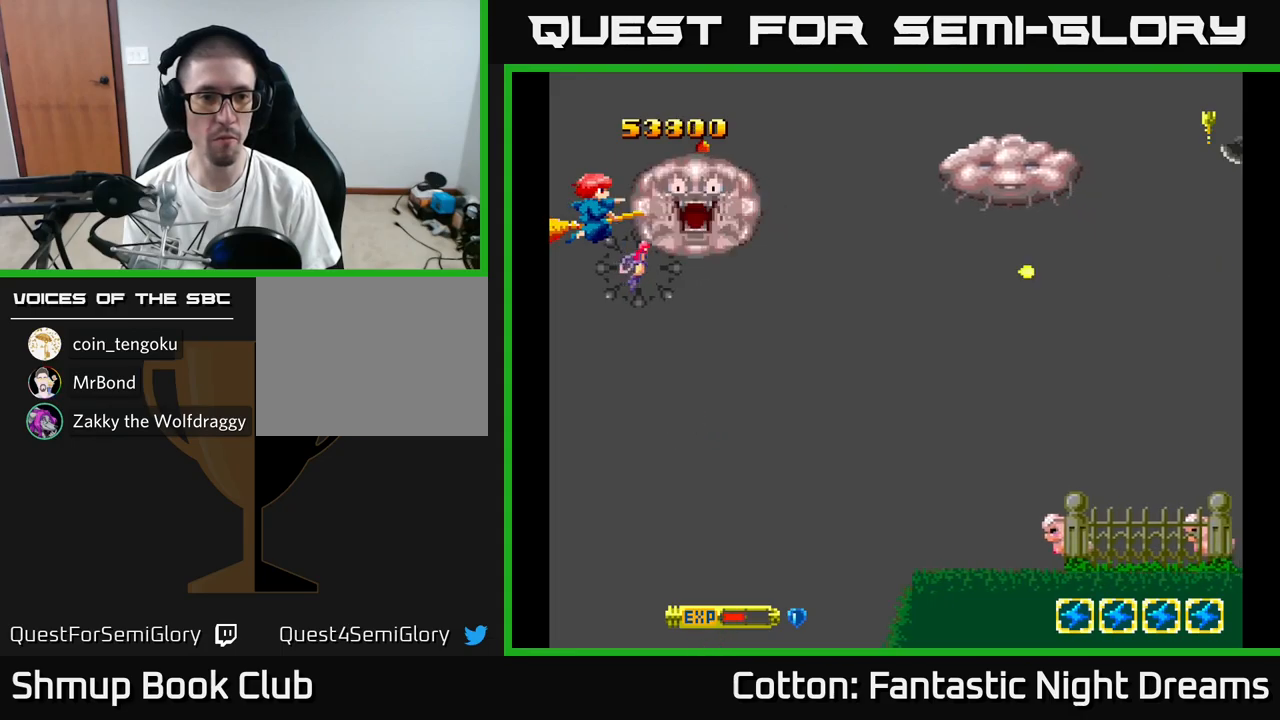
{"buttons": ["DPAD_DOWN", "DPAD_RIGHT"], "right_stick": "center", "events": [[50, "DPAD_DOWN", "down"], [100, "DPAD_DOWN", "up"], [334, "DPAD_DOWN", "down"], [350, "DPAD_RIGHT", "down"], [367, "B", "up"], [434, "Y", "up"]]}
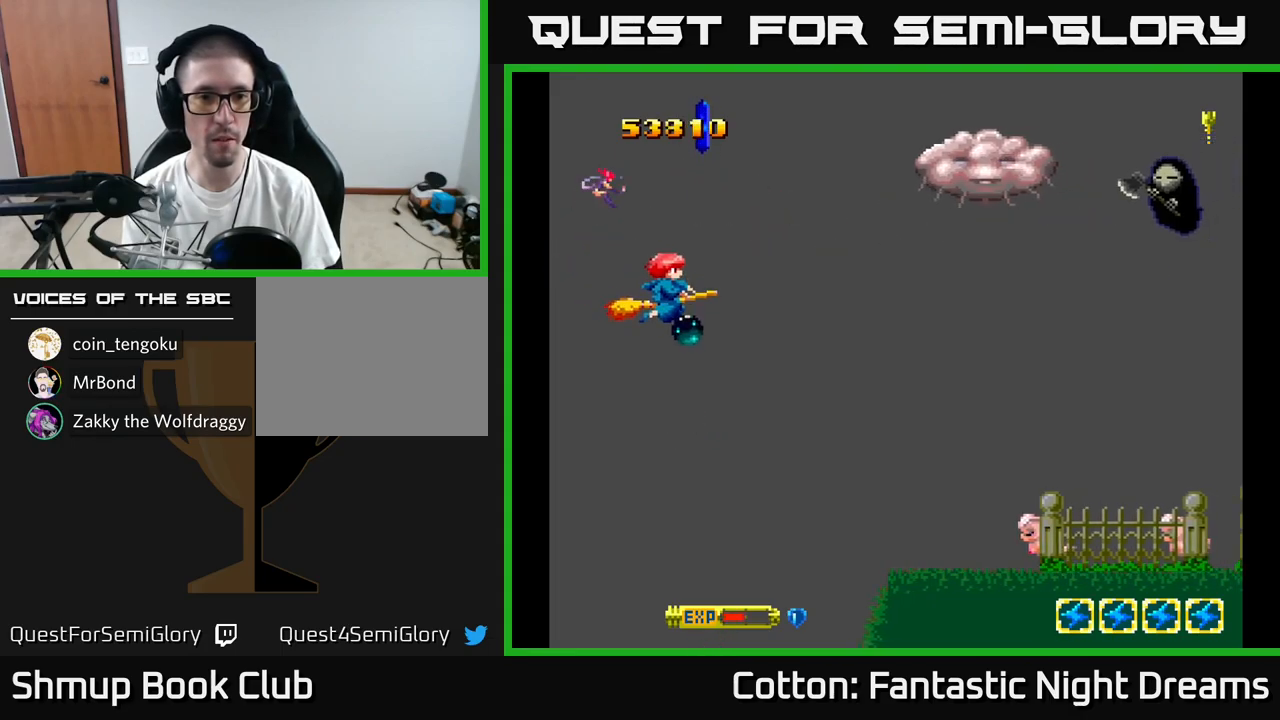
{"buttons": ["DPAD_DOWN", "DPAD_LEFT"], "right_stick": "center", "events": [[117, "DPAD_RIGHT", "up"], [184, "DPAD_DOWN", "up"], [217, "DPAD_UP", "down"], [434, "DPAD_LEFT", "down"], [450, "DPAD_DOWN", "down"], [450, "DPAD_UP", "up"]]}